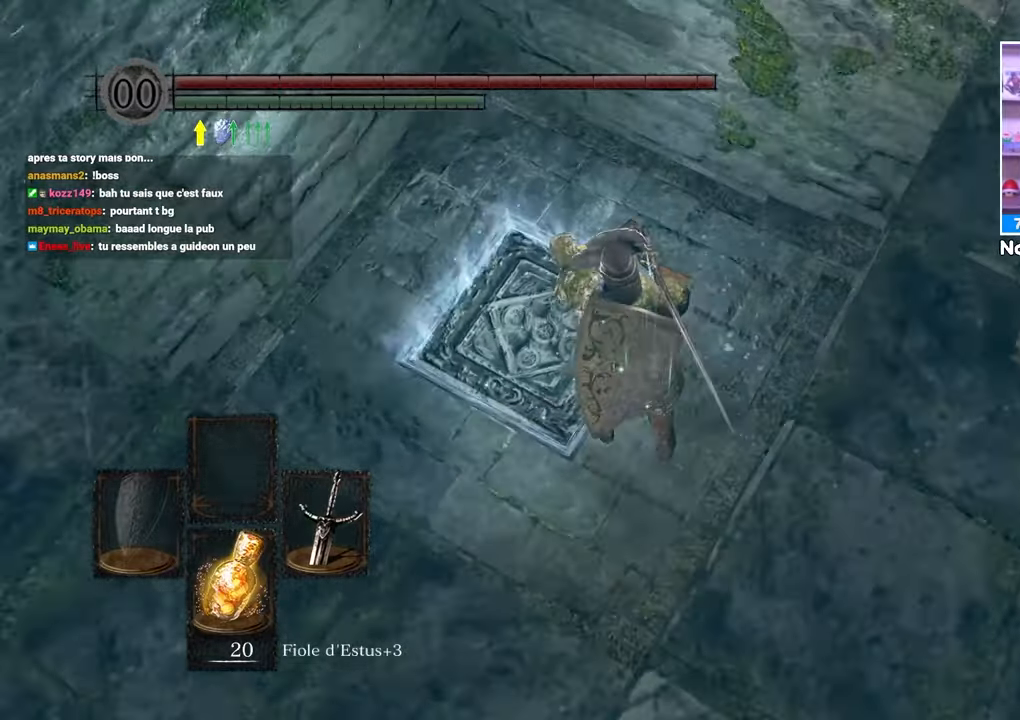
Gameplay with a controller (Xbox layout); each line is a JSON object with the inputs held at the frame after it (dt_ms = milliseconds from this image to that frame). "button_events" lists button changes between this image and that frame as [ms after this image, input, new state], when the widget could be followed in between (sticks are given only as held states). Not read: L3 R3.
{"dt_ms": 1000, "buttons": [], "left_stick": "center", "right_stick": "center"}
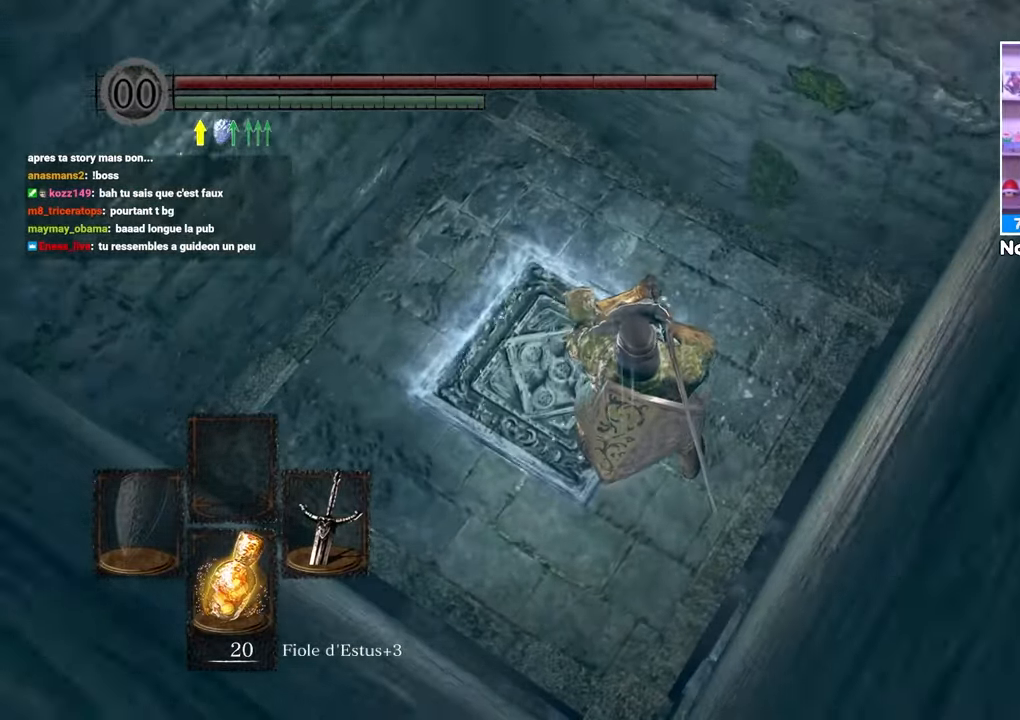
{"dt_ms": 500, "buttons": [], "left_stick": "up", "right_stick": "center", "button_events": []}
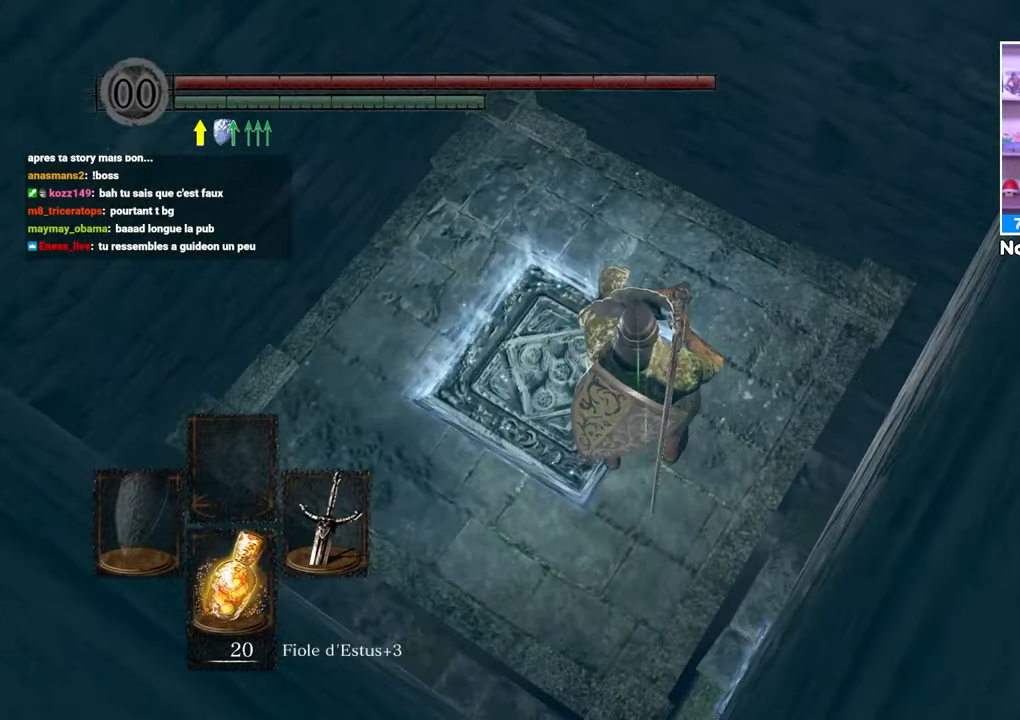
{"dt_ms": 500, "buttons": [], "left_stick": "right", "right_stick": "right", "button_events": []}
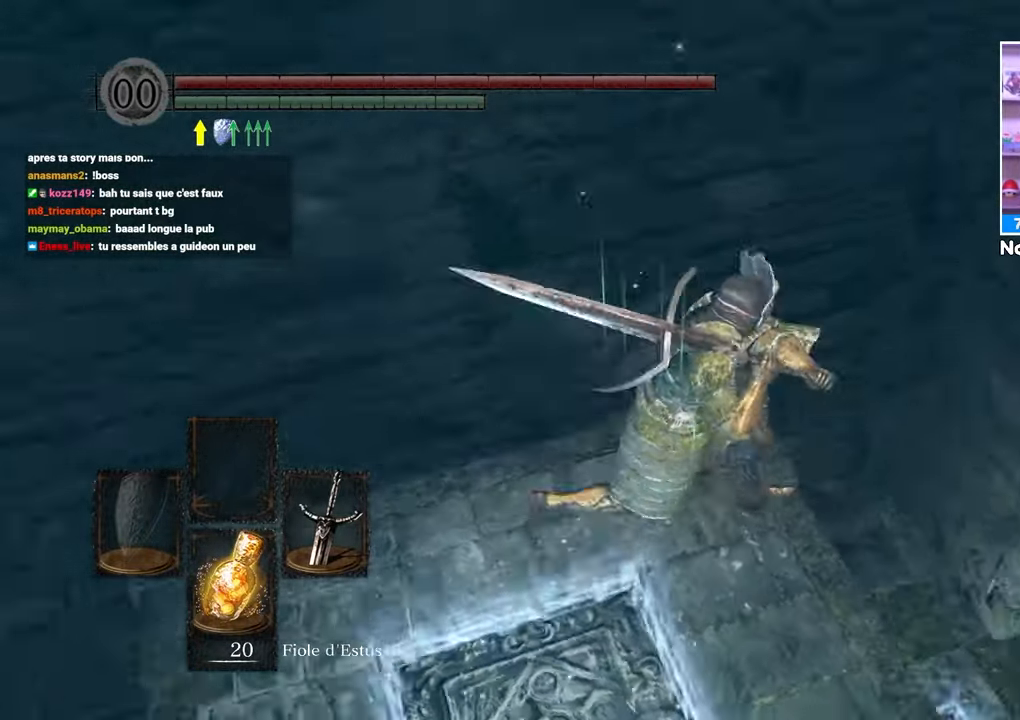
{"dt_ms": 500, "buttons": ["B"], "left_stick": "up", "right_stick": "center", "button_events": [[283, "B", "down"]]}
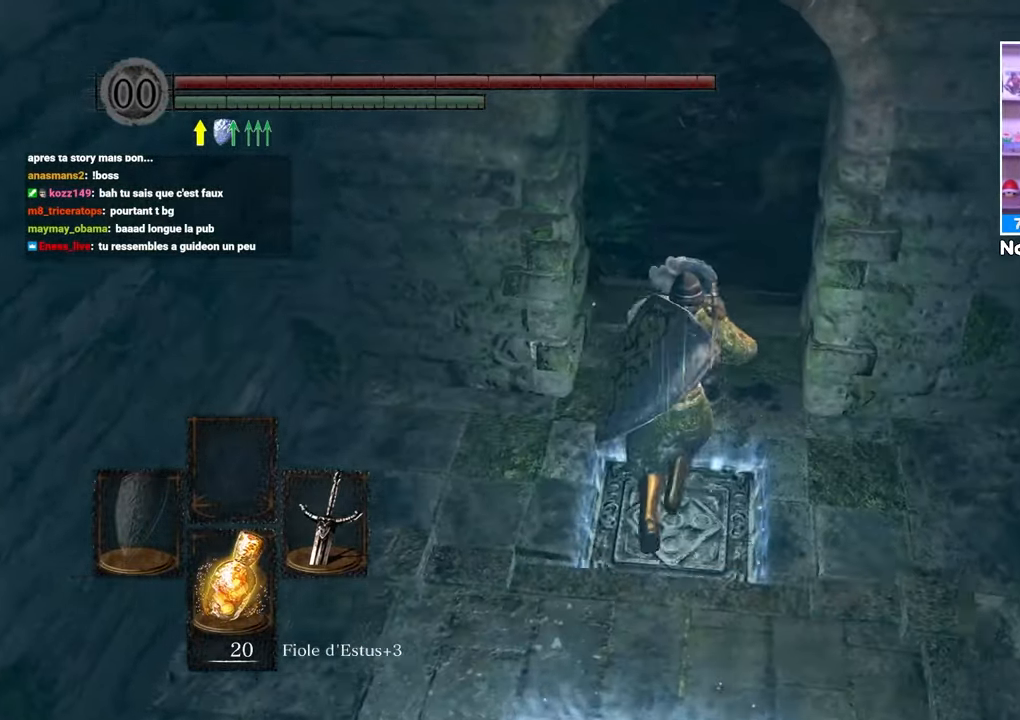
{"dt_ms": 500, "buttons": ["B"], "left_stick": "up", "right_stick": "center", "button_events": []}